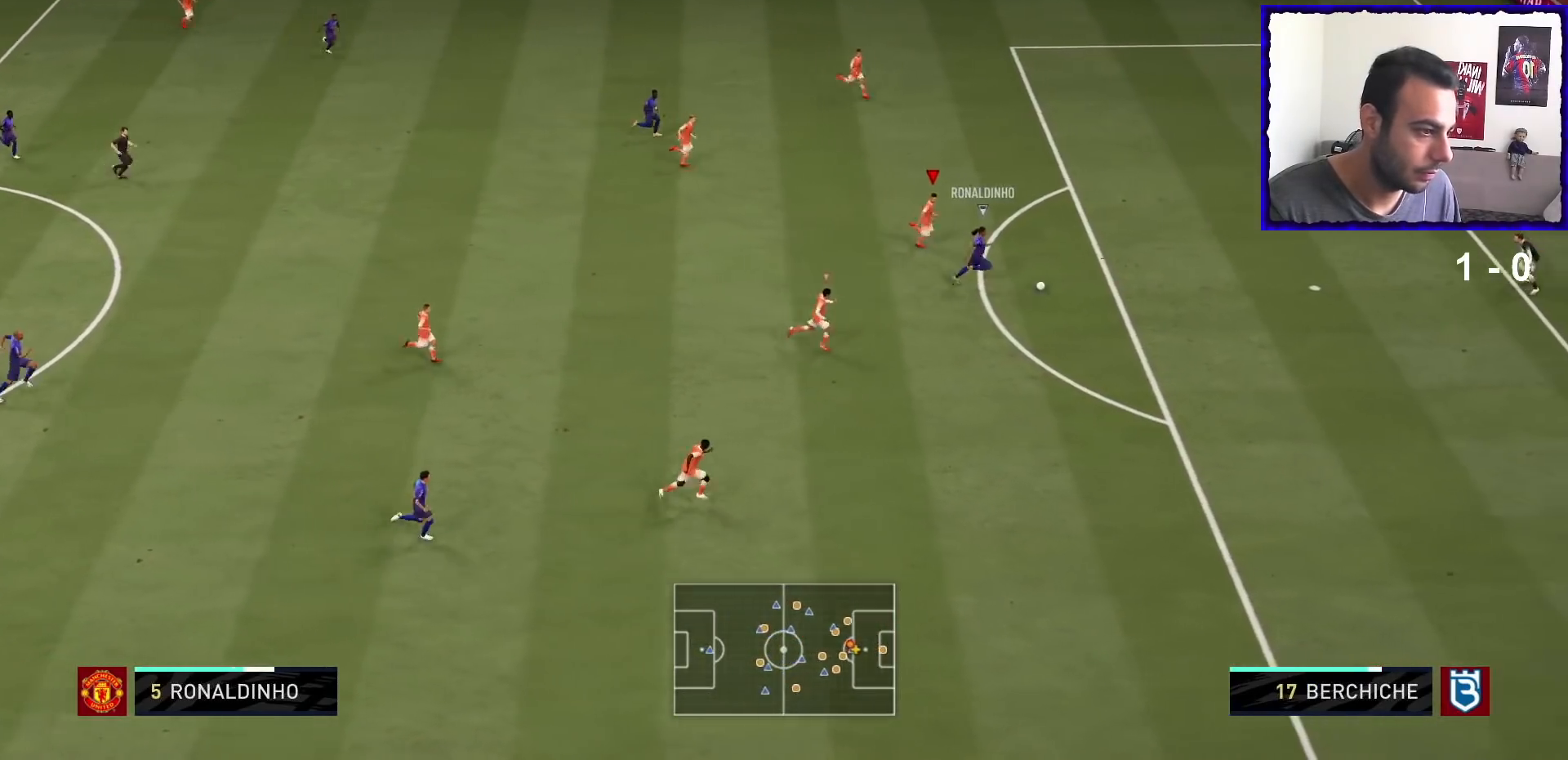
Gameplay with a controller (PlayStation layout); each line is a JSON object with the inputs held at the frame after it. "events" lists button and stick changes between this image and that frame as [ms after this image, input, new state], when the widget could be followed in between. Not read: L3 R3.
{"buttons": ["R1"], "left_stick": "down-right", "right_stick": "center", "events": []}
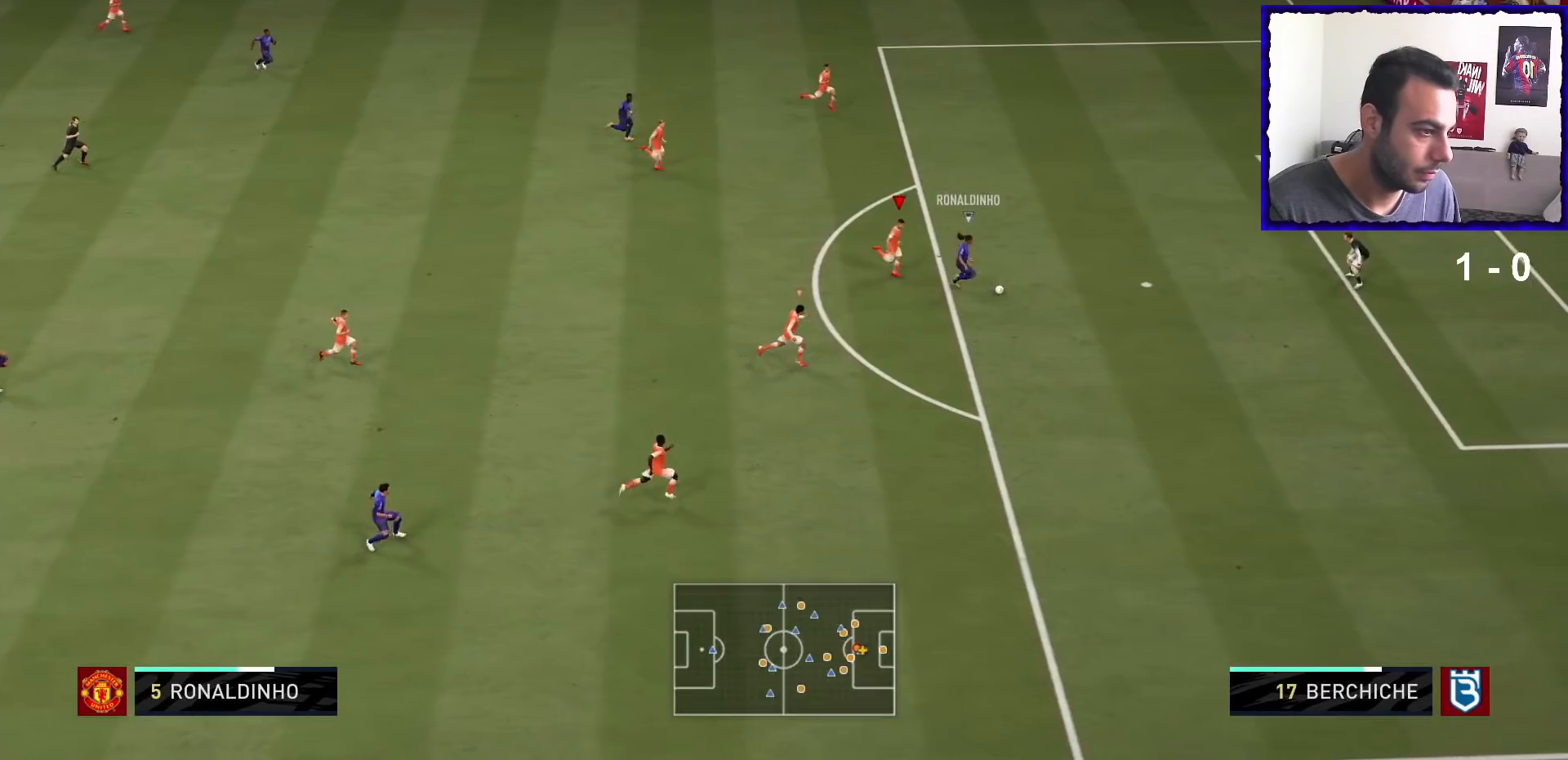
{"buttons": ["R1"], "left_stick": "down-right", "right_stick": "center", "events": []}
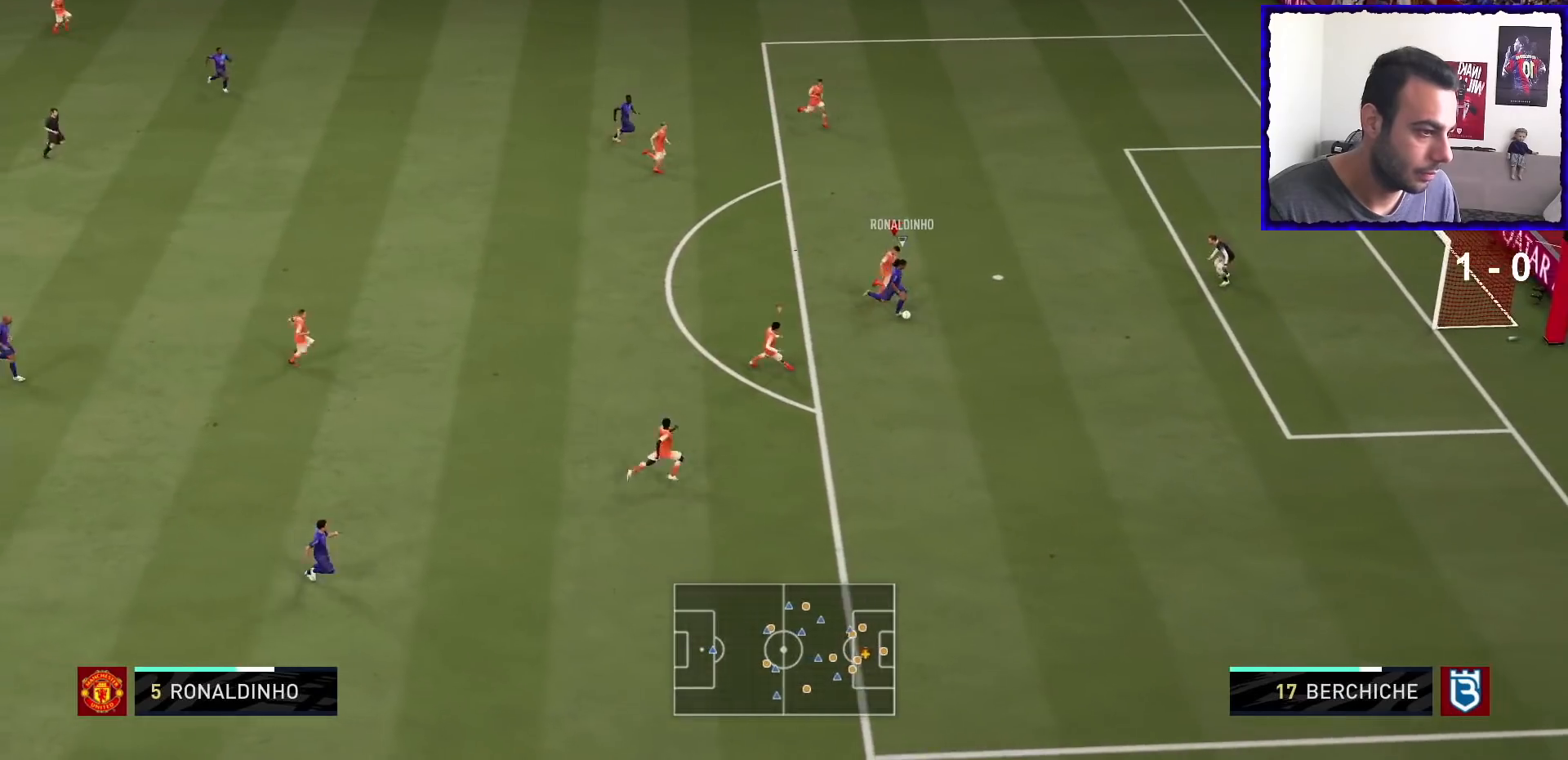
{"buttons": ["L2", "R1"], "left_stick": "down", "right_stick": "center", "events": [[267, "L2", "down"], [367, "left_stick", "down"]]}
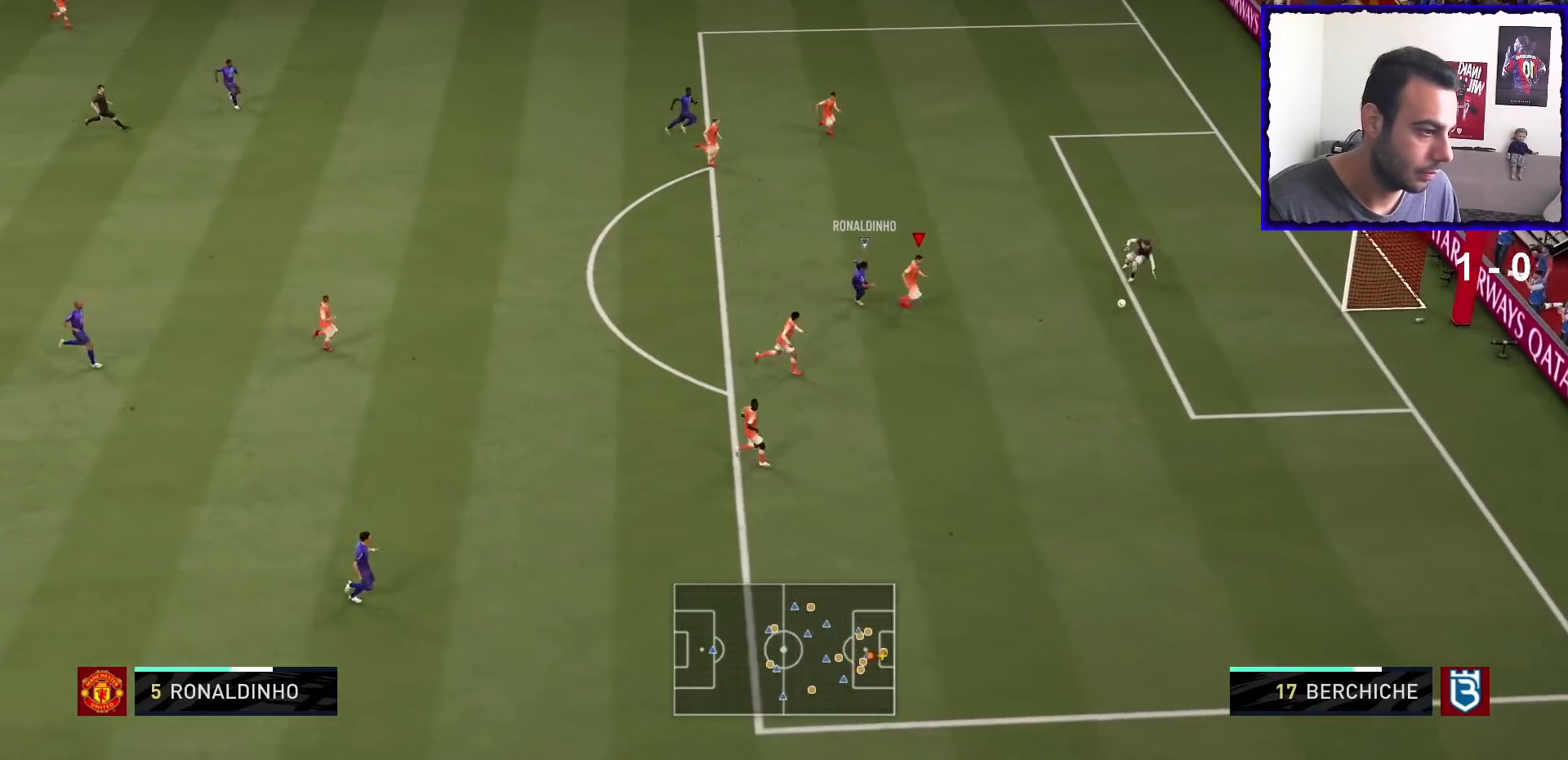
{"buttons": ["L2", "R1"], "left_stick": "down", "right_stick": "center", "events": []}
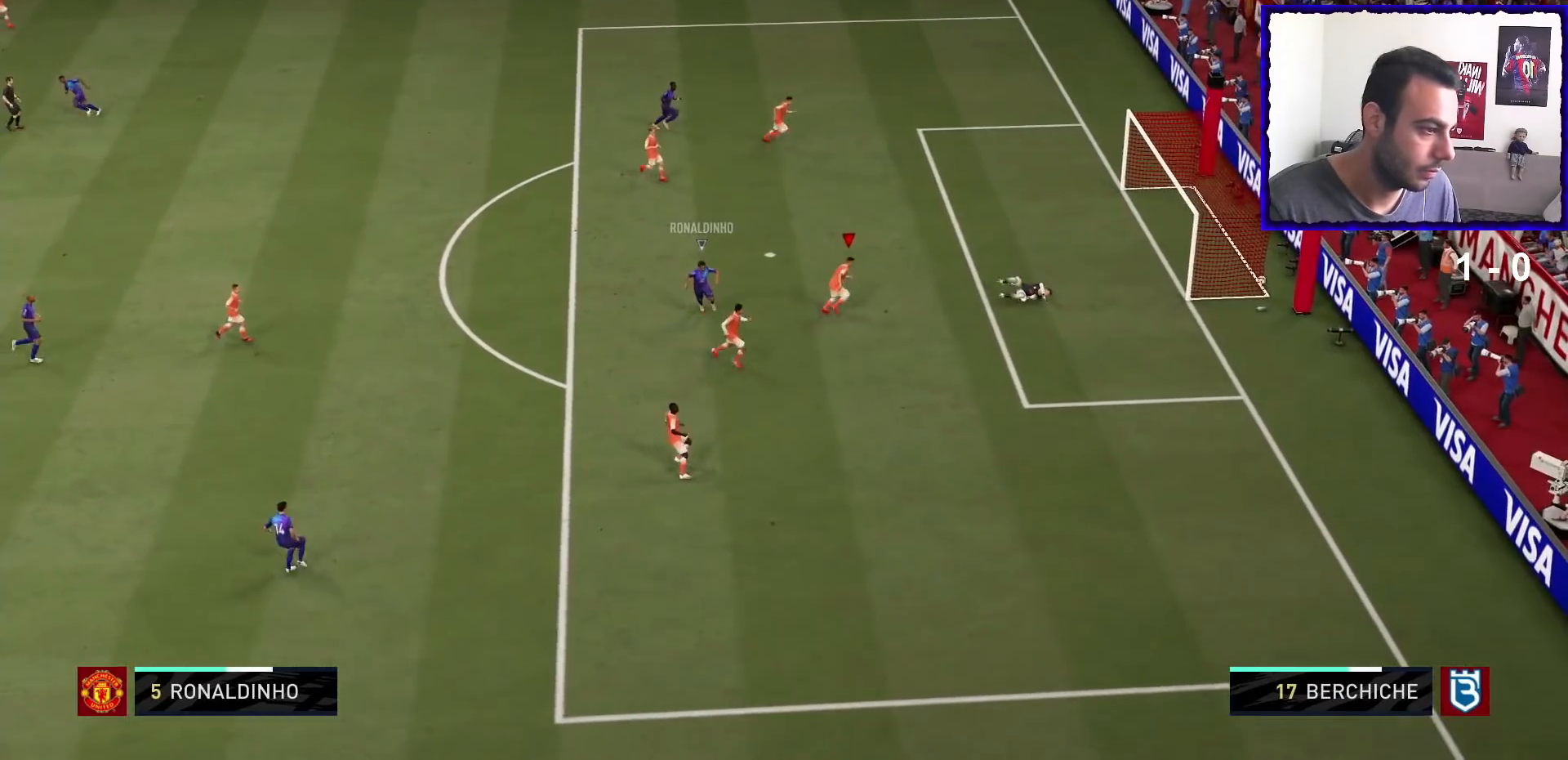
{"buttons": [], "left_stick": "center", "right_stick": "center", "events": [[334, "L2", "up"], [367, "left_stick", "center"], [400, "R1", "up"]]}
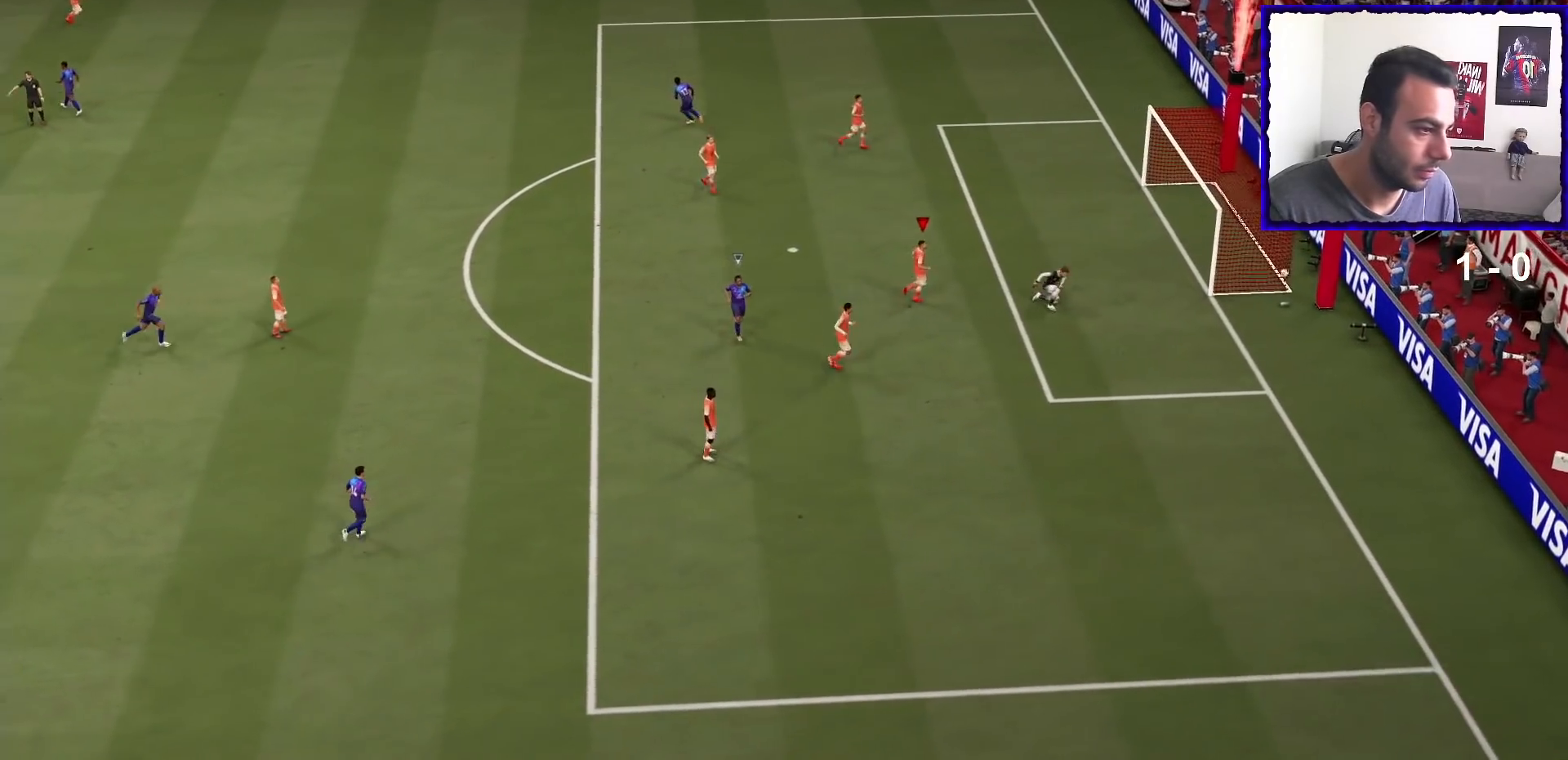
{"buttons": ["L1"], "left_stick": "center", "right_stick": "center", "events": [[334, "R1", "down"], [401, "L1", "down"], [501, "R1", "up"]]}
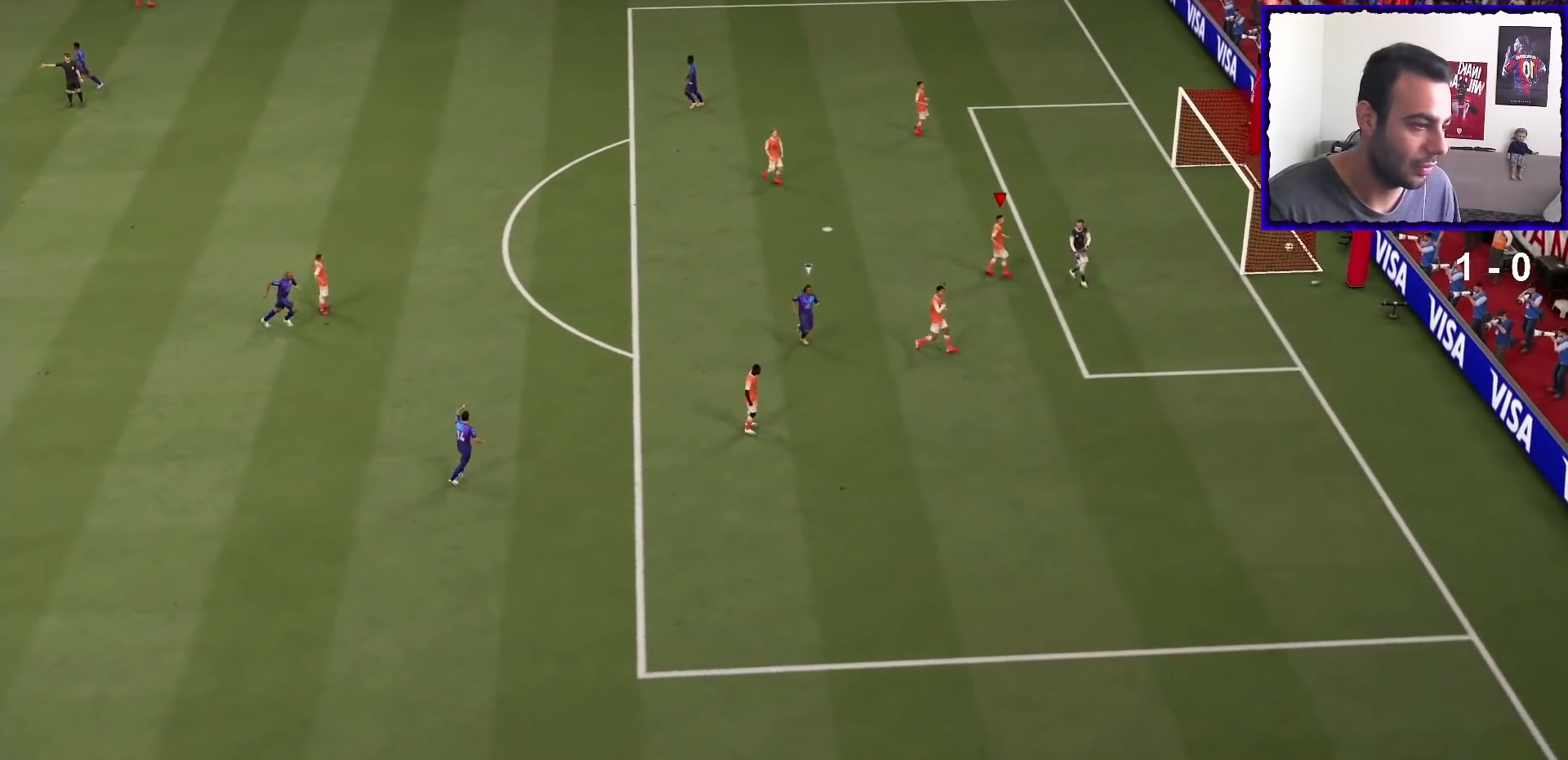
{"buttons": [], "left_stick": "center", "right_stick": "center", "events": [[67, "L1", "up"], [100, "R1", "down"], [133, "L1", "down"], [133, "L2", "down"], [200, "L2", "up"], [233, "R1", "up"], [267, "L1", "up"], [300, "R1", "down"], [500, "R1", "up"]]}
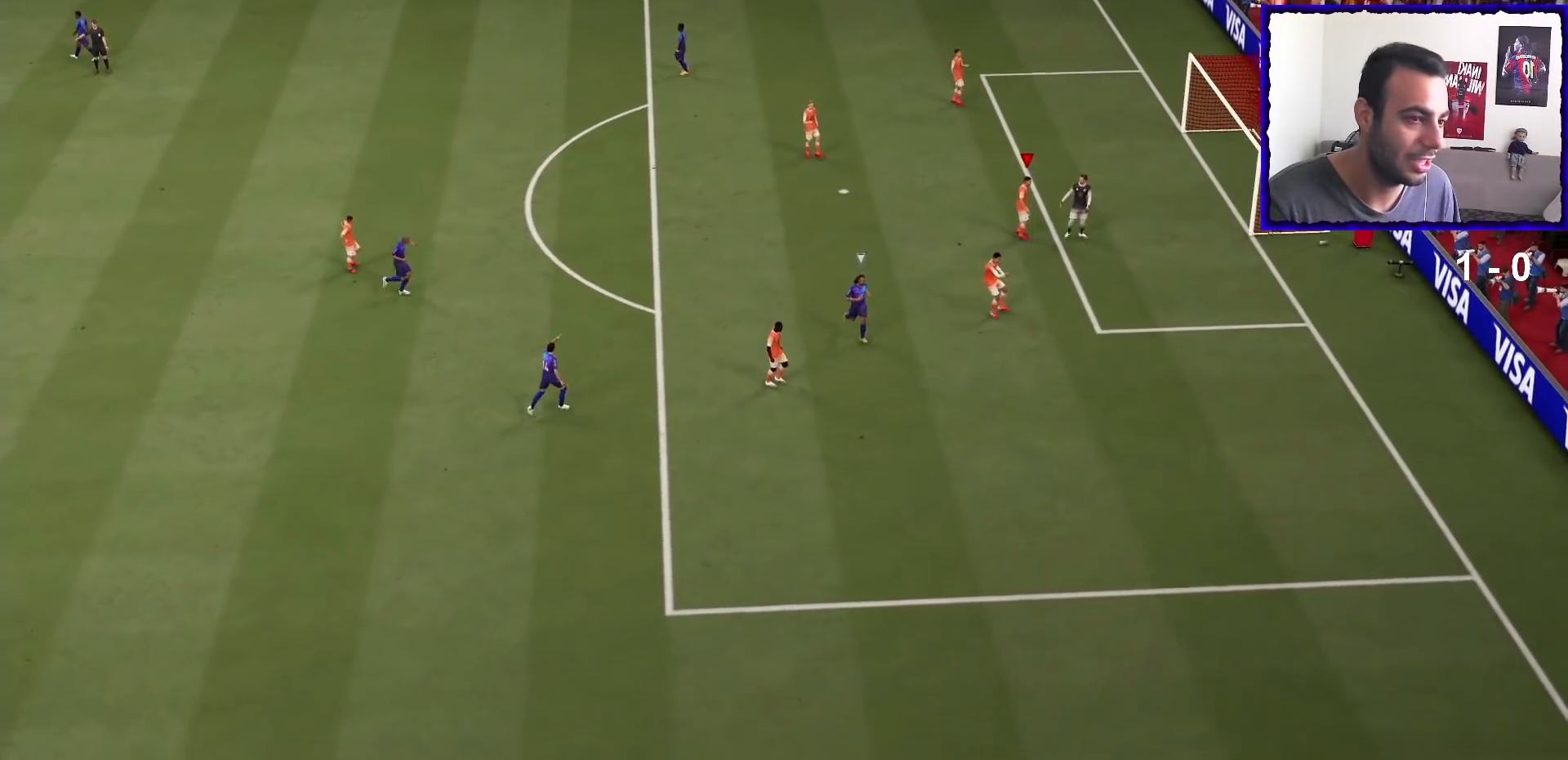
{"buttons": [], "left_stick": "center", "right_stick": "center", "events": [[67, "R1", "down"], [134, "L1", "down"], [301, "R1", "up"], [334, "L1", "up"]]}
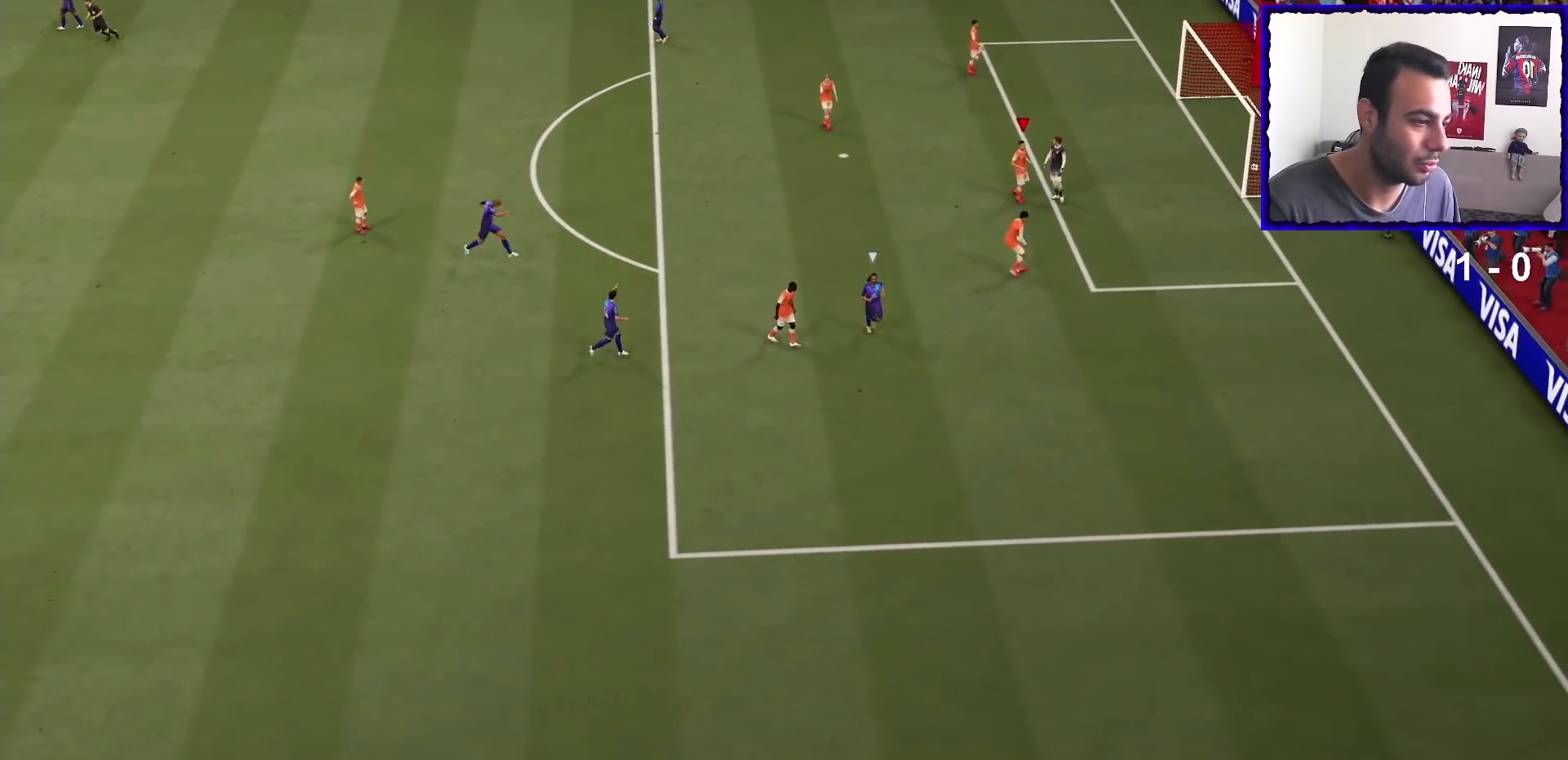
{"buttons": ["CROSS"], "left_stick": "center", "right_stick": "center", "events": [[200, "CROSS", "down"], [300, "CROSS", "up"], [500, "CROSS", "down"]]}
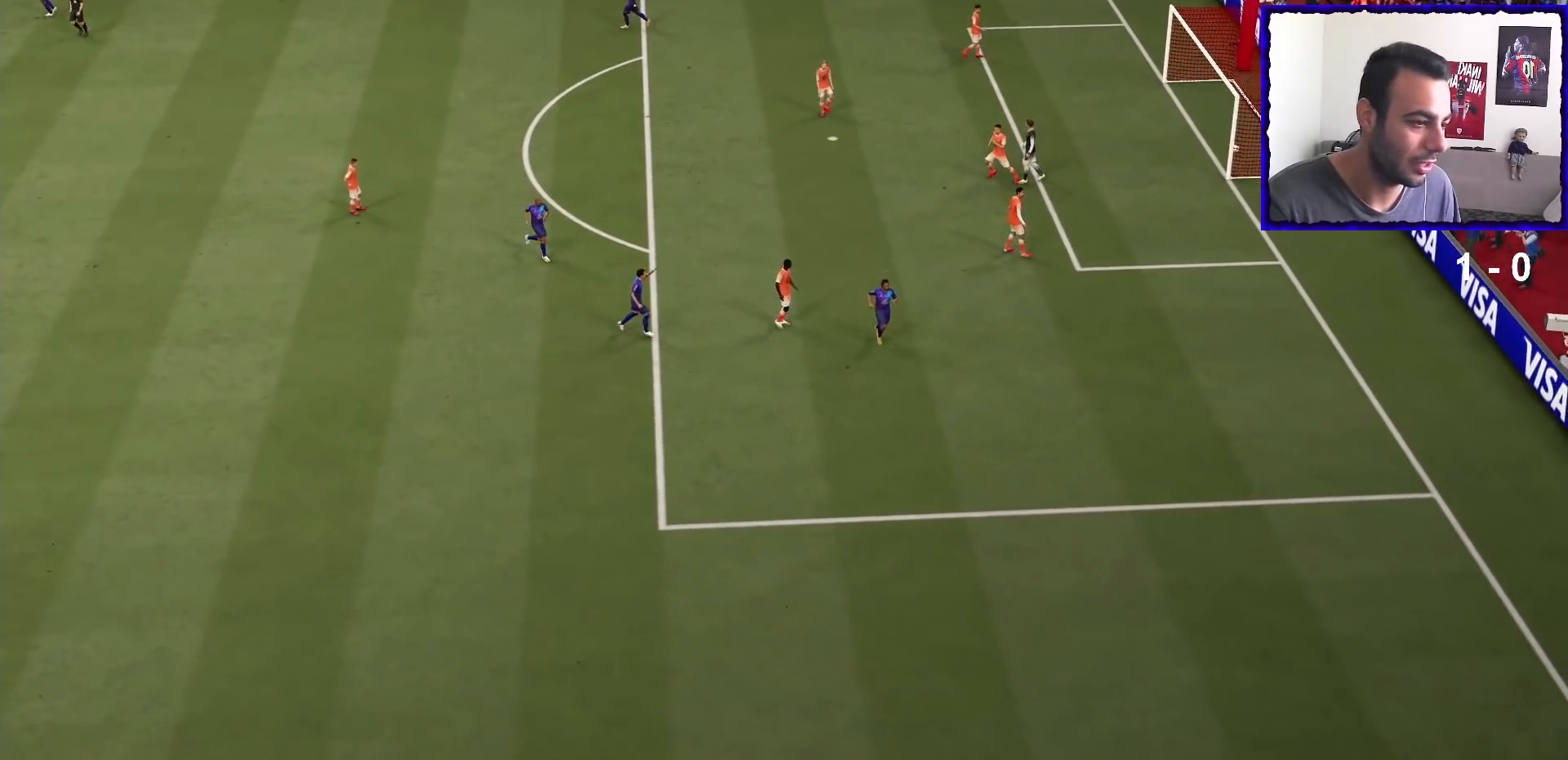
{"buttons": [], "left_stick": "center", "right_stick": "center", "events": [[100, "CROSS", "up"], [201, "CROSS", "down"], [334, "CROSS", "up"], [434, "CROSS", "down"], [501, "CROSS", "up"]]}
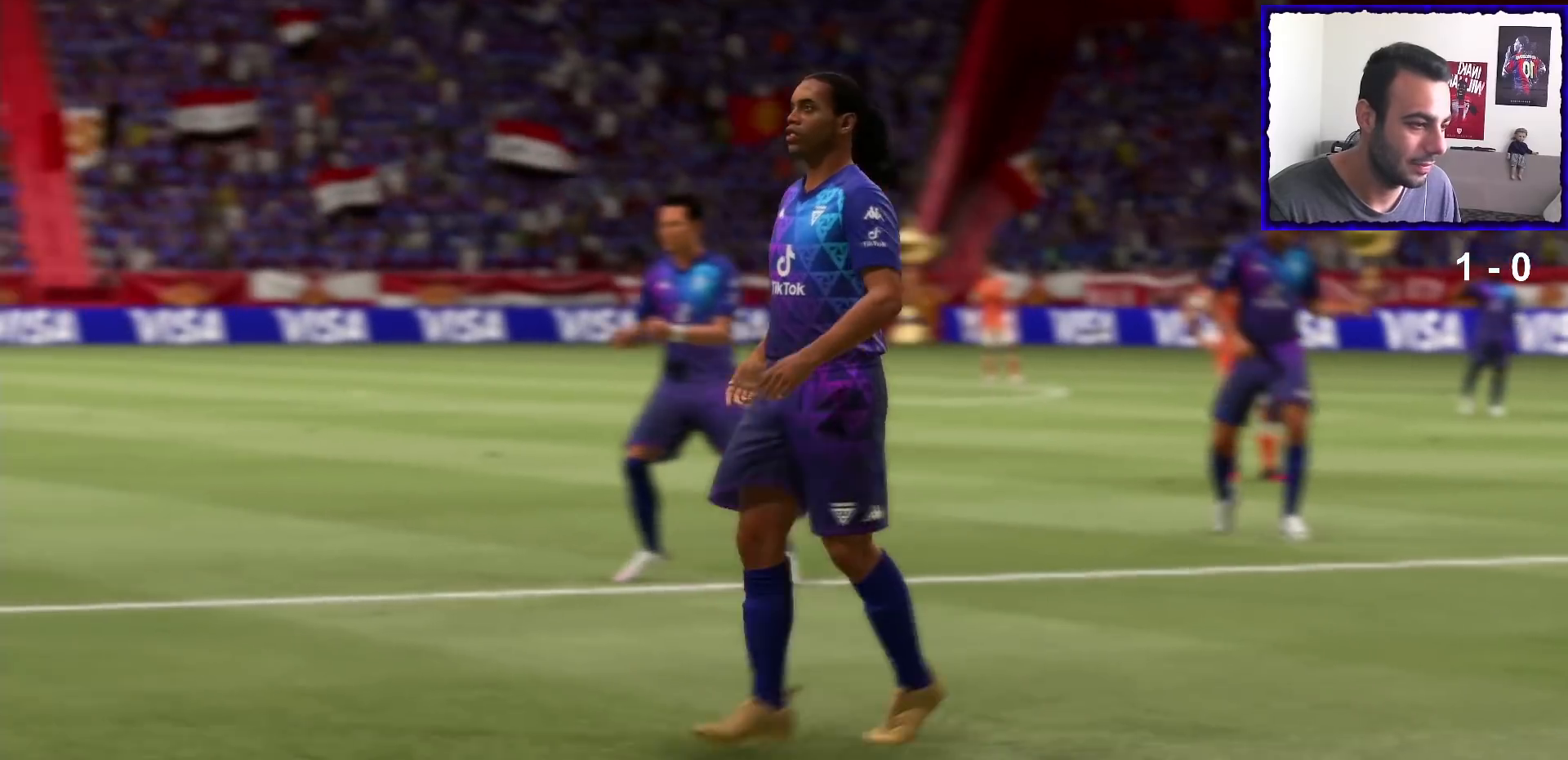
{"buttons": [], "left_stick": "center", "right_stick": "center", "events": [[100, "CROSS", "down"], [233, "CROSS", "up"], [300, "CROSS", "down"], [400, "CROSS", "up"]]}
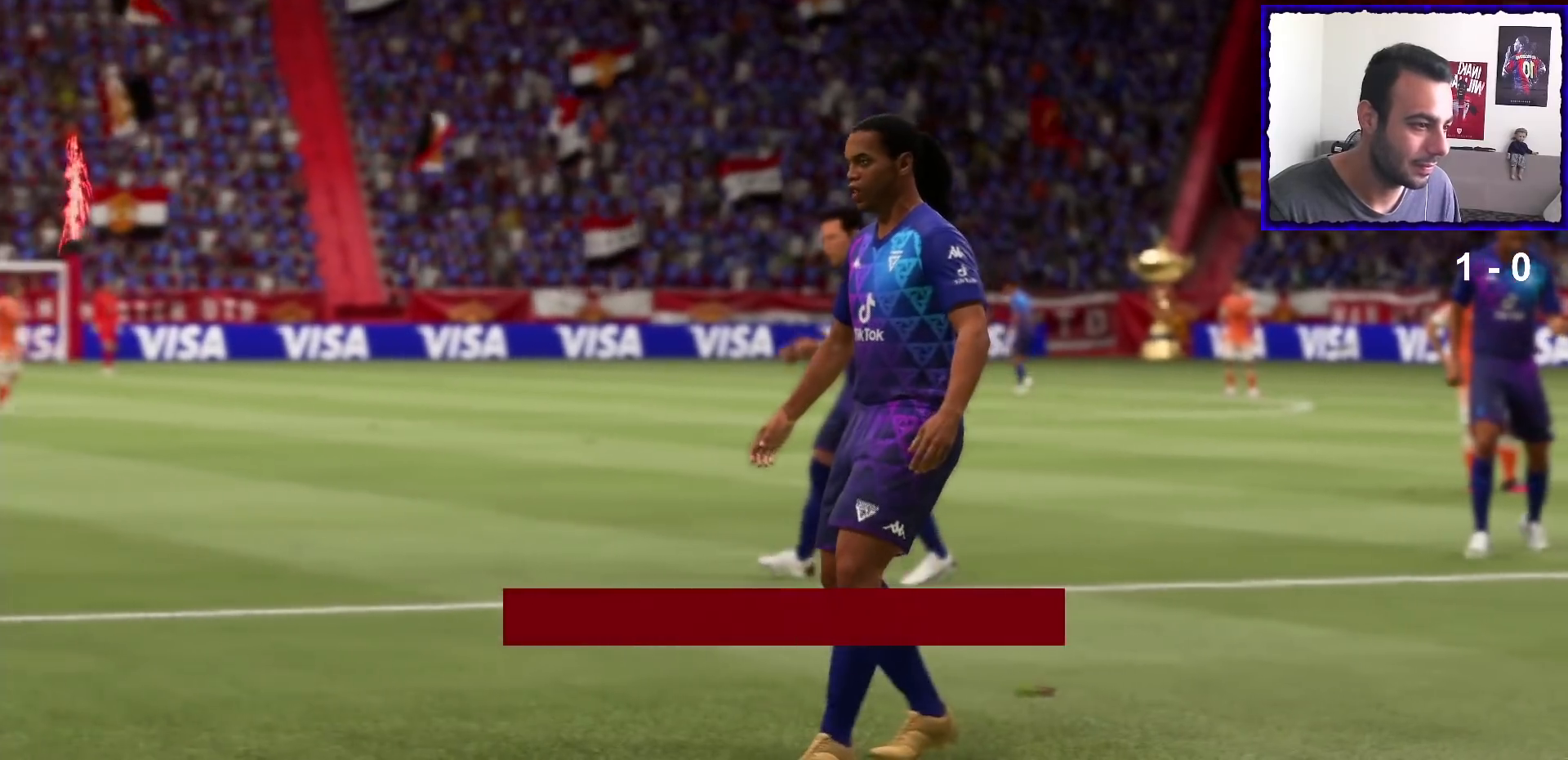
{"buttons": ["R1"], "left_stick": "center", "right_stick": "center", "events": [[34, "CROSS", "down"], [134, "CROSS", "up"], [267, "CROSS", "down"], [301, "L1", "down"], [334, "R1", "down"], [468, "CROSS", "up"], [501, "L1", "up"]]}
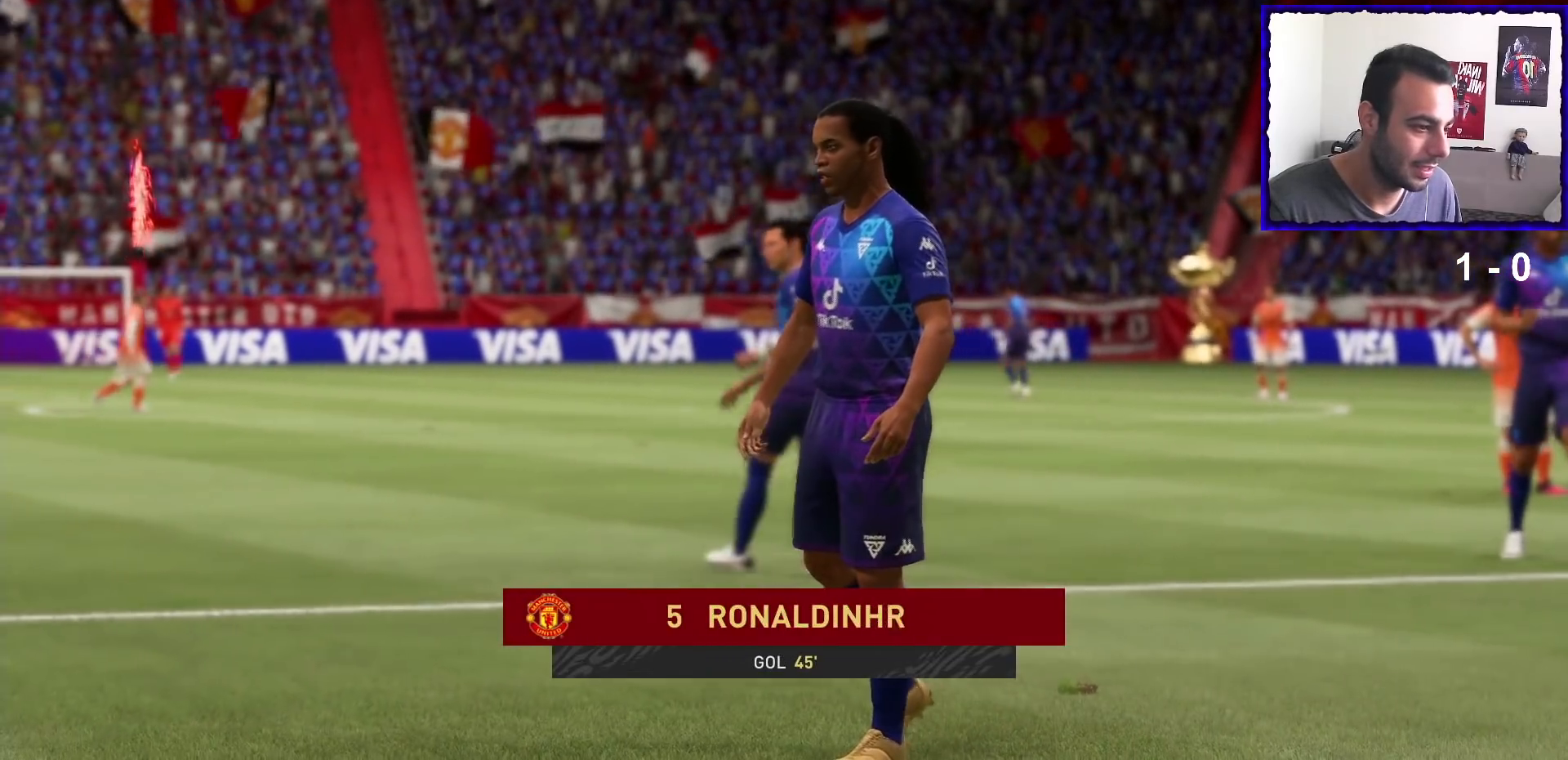
{"buttons": [], "left_stick": "center", "right_stick": "center", "events": [[33, "R1", "up"], [100, "CROSS", "down"], [100, "L1", "down"], [200, "R1", "down"], [267, "CROSS", "up"], [267, "R1", "up"], [300, "L1", "up"]]}
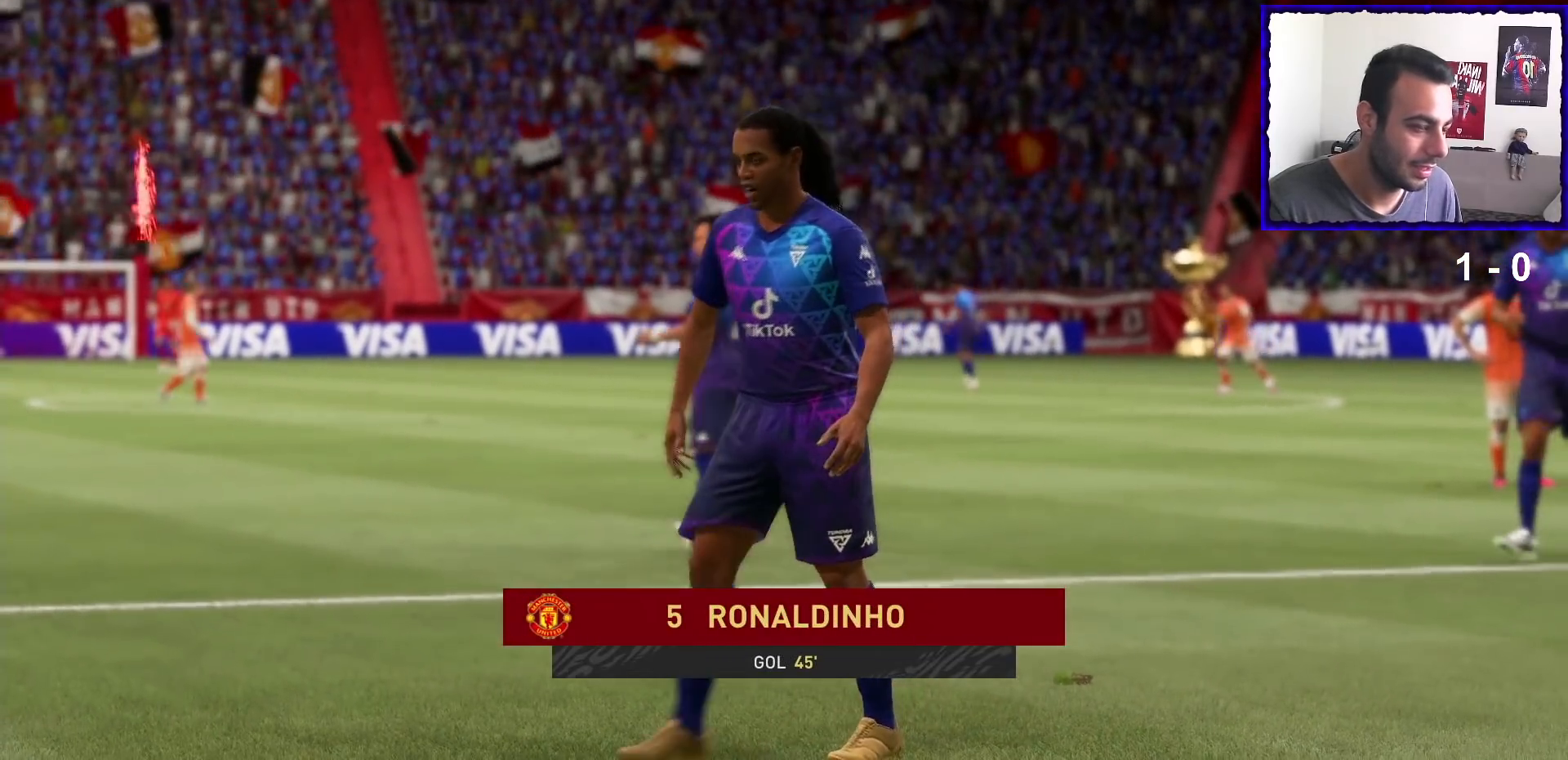
{"buttons": ["L1"], "left_stick": "center", "right_stick": "center", "events": [[234, "CROSS", "down"], [301, "L1", "down"], [367, "CROSS", "up"]]}
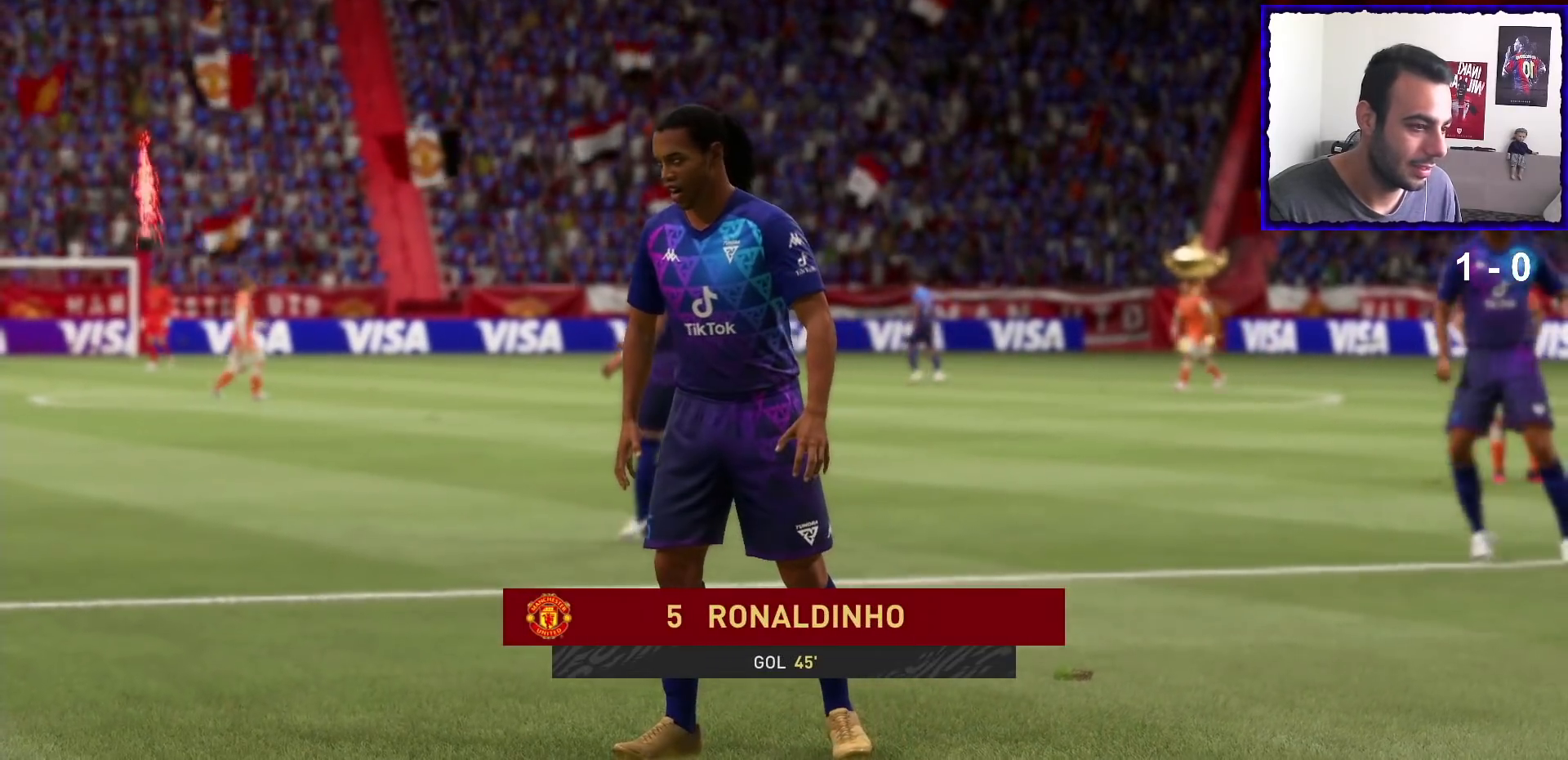
{"buttons": ["CROSS"], "left_stick": "center", "right_stick": "center", "events": [[33, "CROSS", "down"], [33, "L1", "up"], [167, "CROSS", "up"], [200, "L1", "down"], [267, "CROSS", "down"], [400, "CROSS", "up"], [400, "L1", "up"], [500, "CROSS", "down"]]}